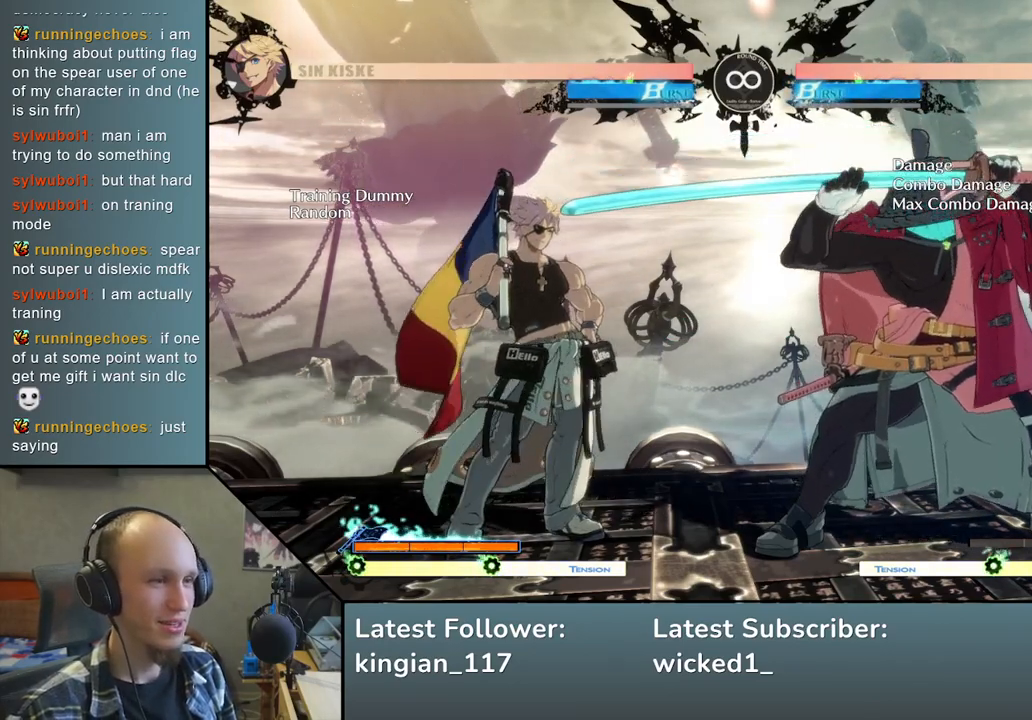
Gameplay with a controller (arcade stick); each line is a JSON object with the inputs held at the frame after it. "events" lists button and stick changes between this image and that frame as [ms after this image, input, new state], when the widget could be followed in between. Not read: L3 R3.
{"buttons": [], "left_stick": "right", "events": [[400, "left_stick", "down"], [500, "left_stick", "right"]]}
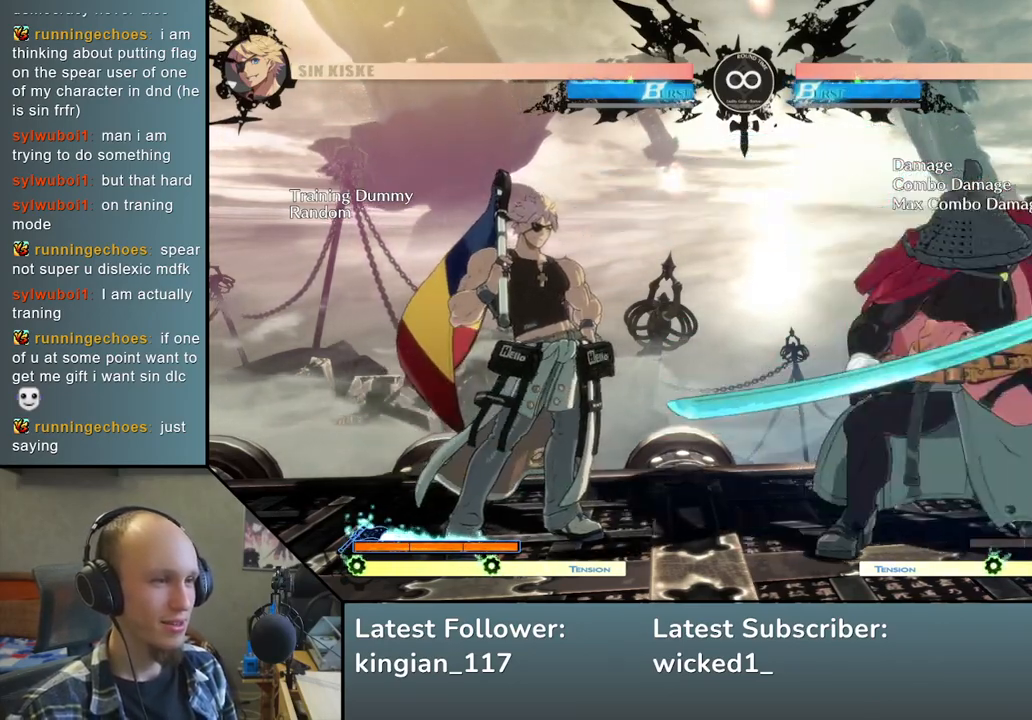
{"buttons": [], "left_stick": "right", "events": [[33, "SQUARE", "down"], [117, "left_stick", "center"], [167, "SQUARE", "up"], [183, "left_stick", "left"], [250, "left_stick", "down"], [350, "left_stick", "right"], [417, "L2", "down"], [500, "L2", "up"]]}
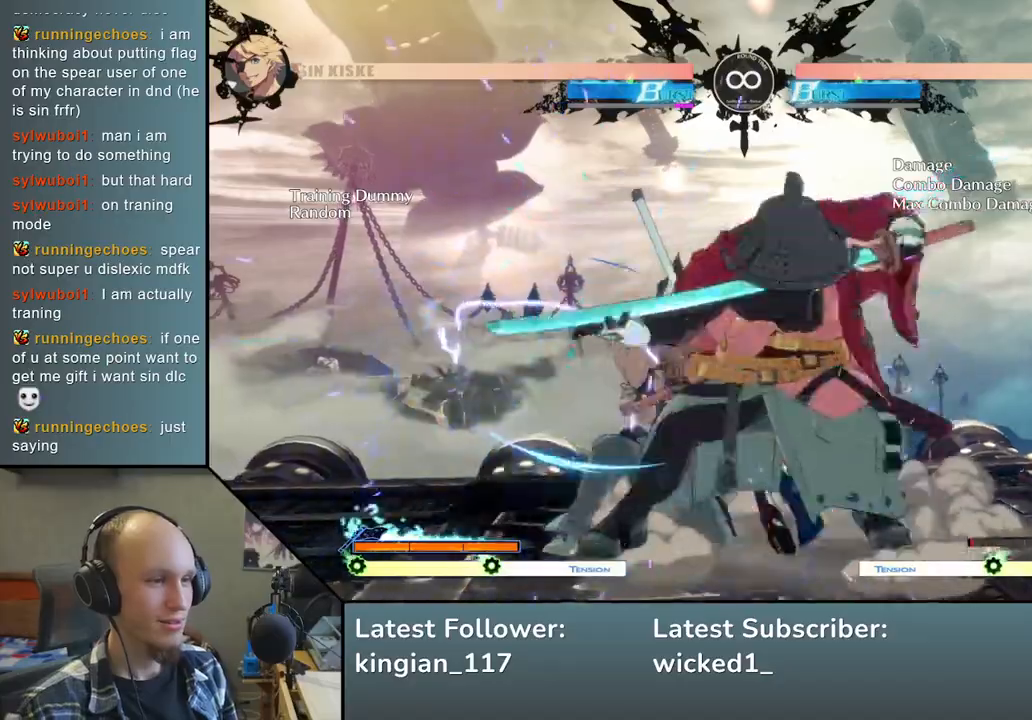
{"buttons": [], "left_stick": "down", "events": [[50, "left_stick", "left"], [217, "R1", "down"], [317, "R1", "up"], [483, "left_stick", "down"]]}
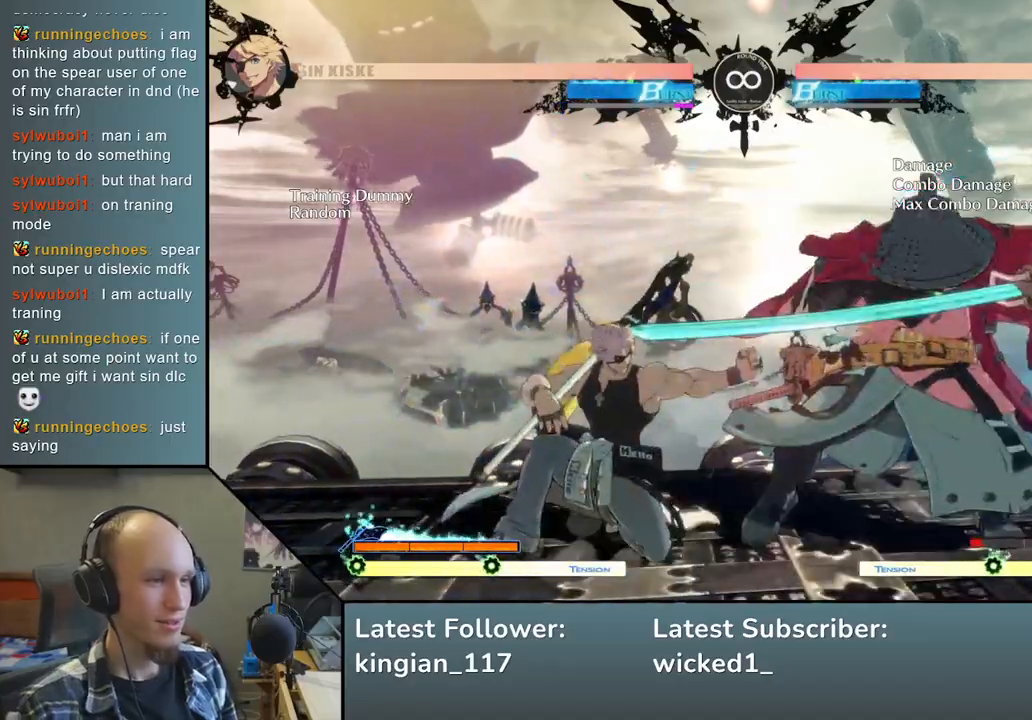
{"buttons": ["START"], "left_stick": "center", "events": [[100, "left_stick", "left"], [217, "left_stick", "center"], [400, "START", "down"]]}
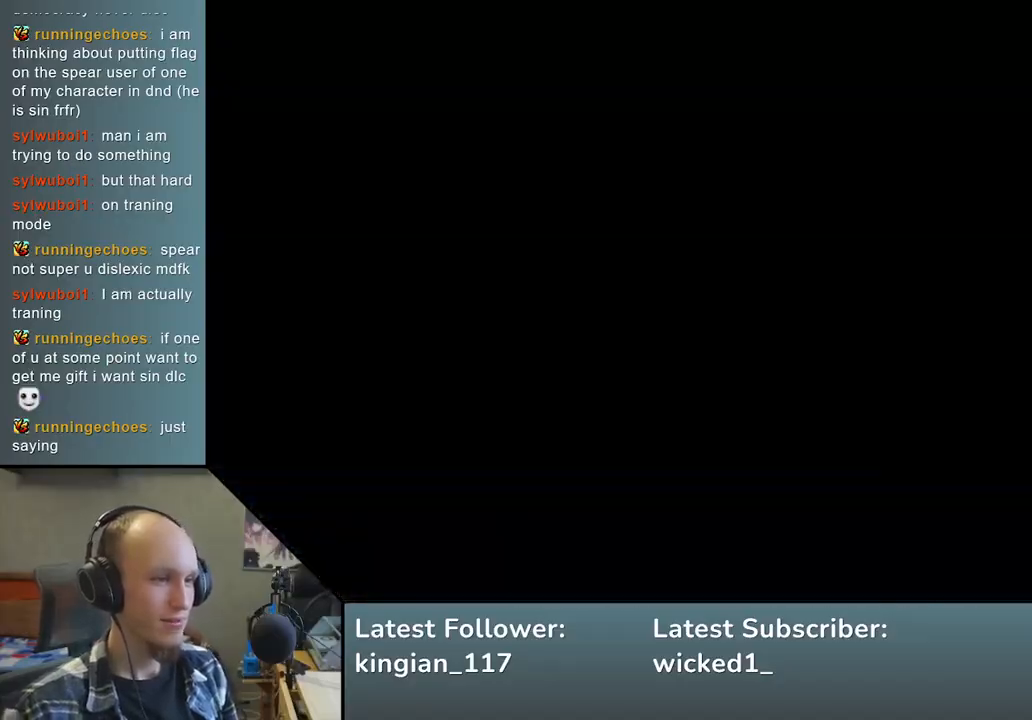
{"buttons": [], "left_stick": "up", "events": [[50, "START", "up"], [217, "left_stick", "down-left"], [317, "left_stick", "right"], [367, "SQUARE", "down"], [467, "left_stick", "up"], [483, "SQUARE", "up"]]}
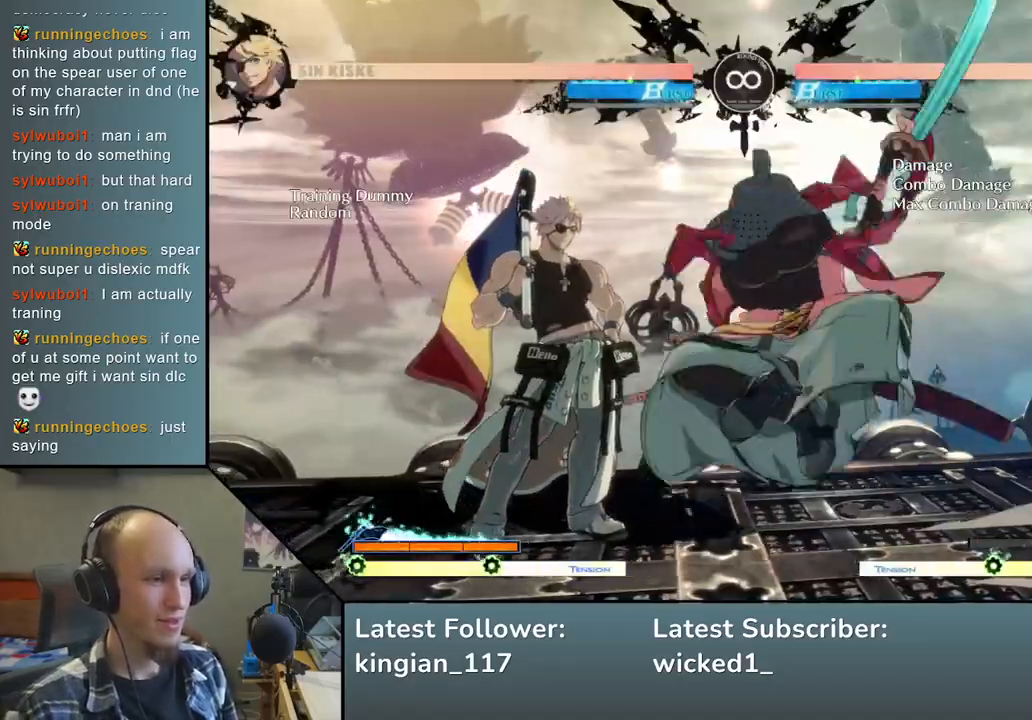
{"buttons": [], "left_stick": "left", "events": [[33, "left_stick", "left"], [117, "left_stick", "down"], [217, "left_stick", "right"], [267, "L2", "down"], [383, "L2", "up"], [433, "left_stick", "left"]]}
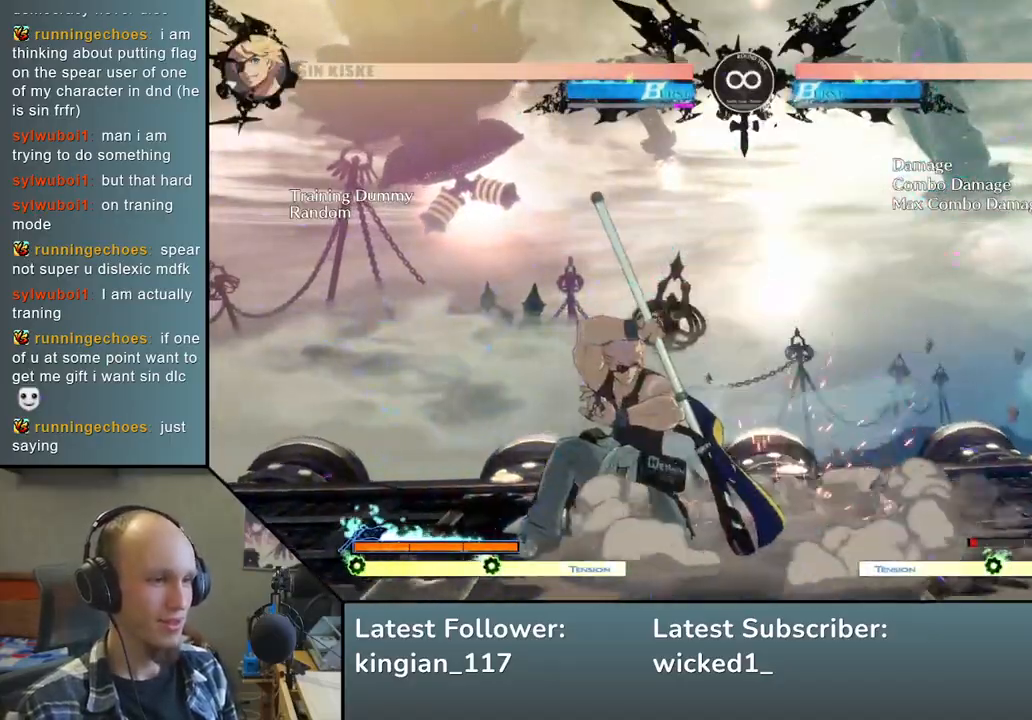
{"buttons": [], "left_stick": "down", "events": [[117, "R1", "down"], [217, "R1", "up"], [450, "left_stick", "down"]]}
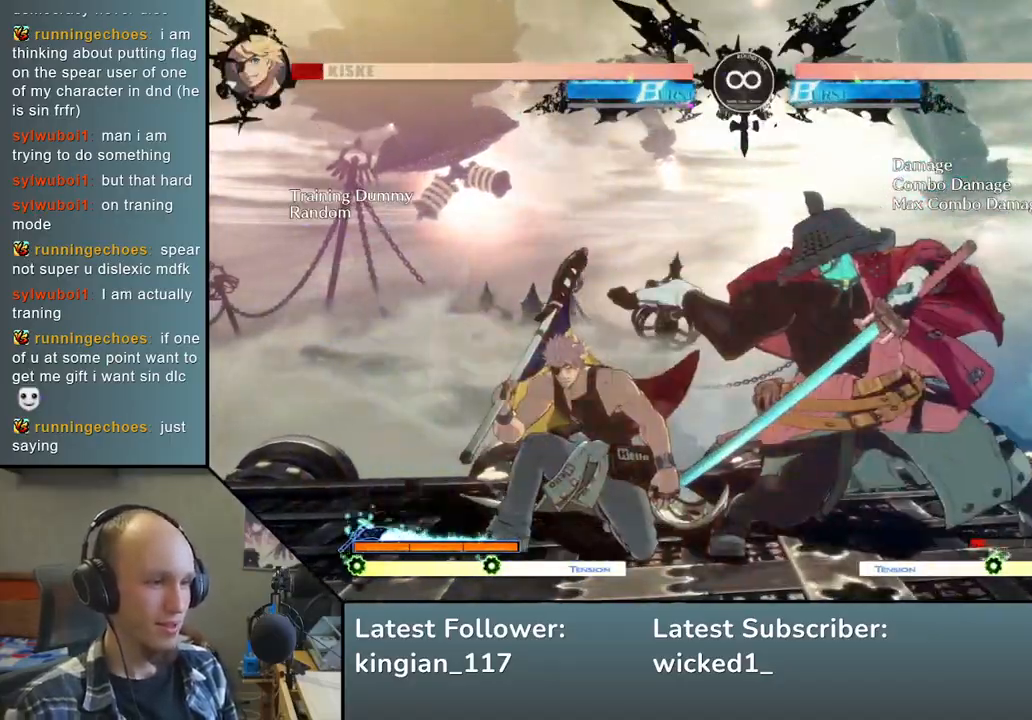
{"buttons": ["TRIANGLE"], "left_stick": "left", "events": [[67, "left_stick", "left"], [83, "SQUARE", "down"], [217, "SQUARE", "up"], [250, "left_stick", "down-right"], [417, "left_stick", "left"], [450, "TRIANGLE", "down"]]}
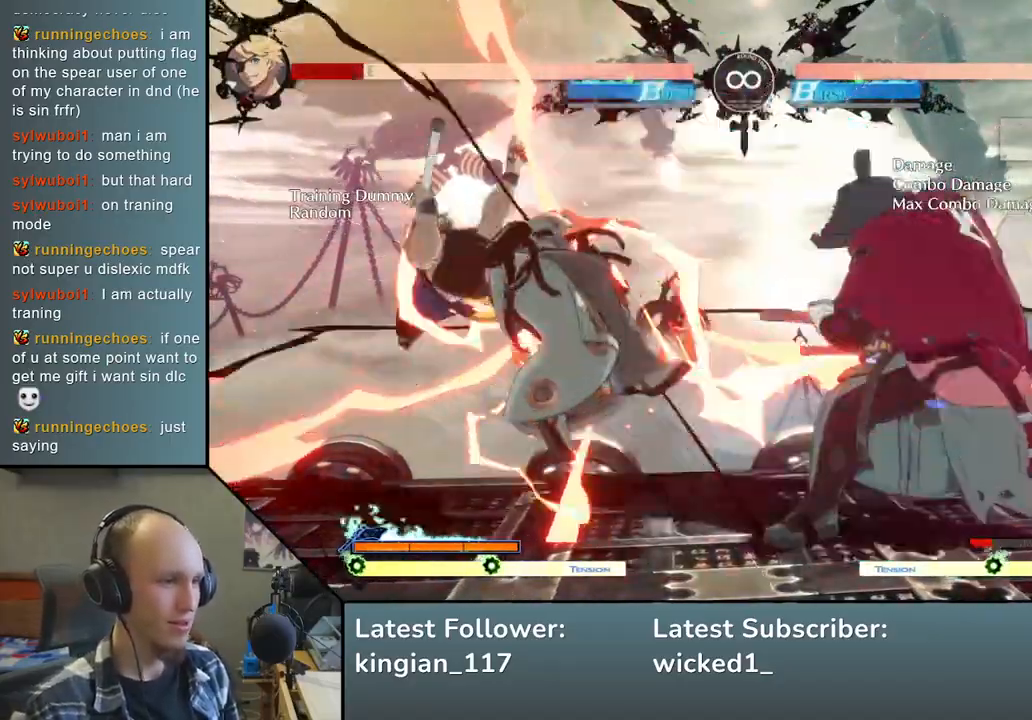
{"buttons": [], "left_stick": "center", "events": [[67, "TRIANGLE", "up"], [67, "left_stick", "right"], [200, "left_stick", "down"], [283, "left_stick", "left"], [333, "L2", "down"], [383, "left_stick", "center"], [417, "L2", "up"]]}
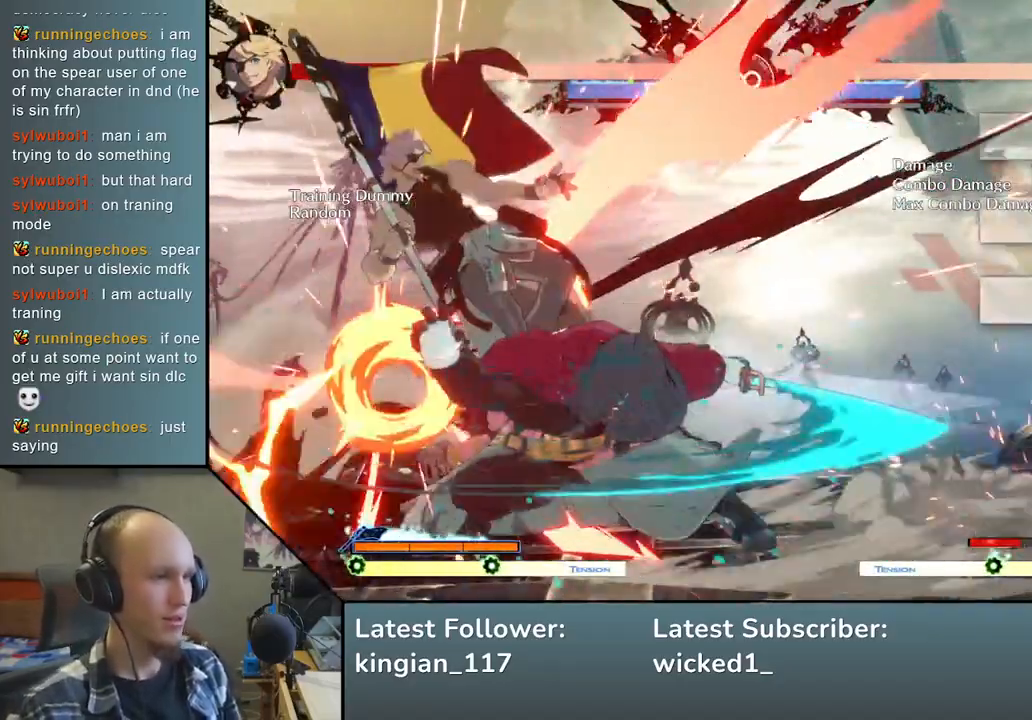
{"buttons": ["TRIANGLE"], "left_stick": "center", "events": [[83, "TRIANGLE", "down"], [167, "TRIANGLE", "up"], [283, "TRIANGLE", "down"], [383, "TRIANGLE", "up"], [483, "TRIANGLE", "down"]]}
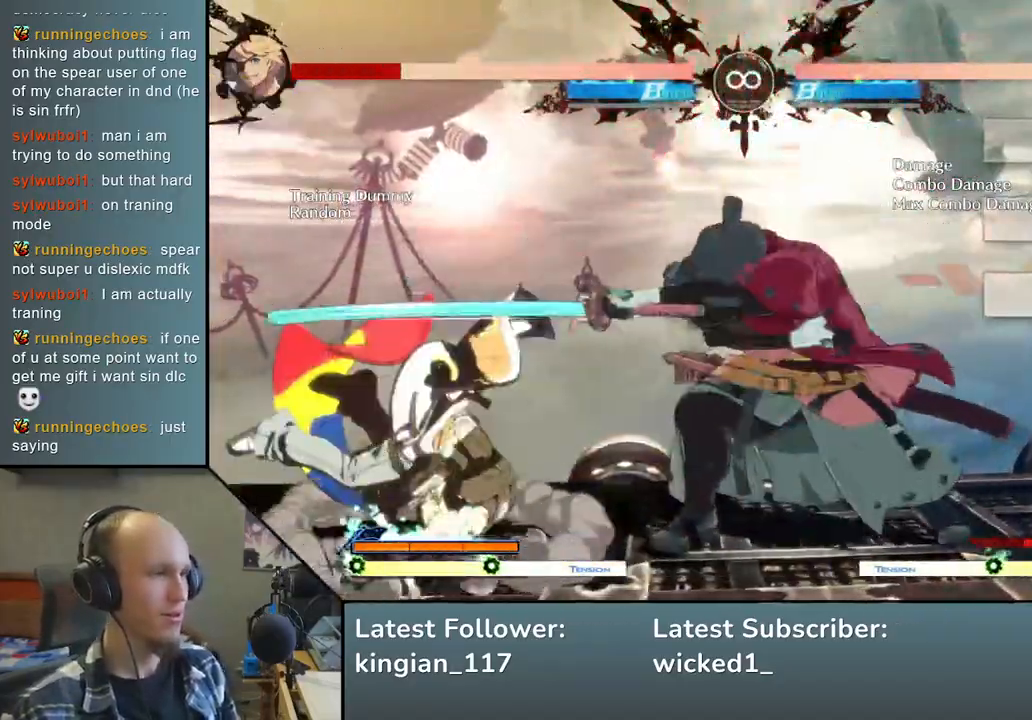
{"buttons": [], "left_stick": "center", "events": [[117, "TRIANGLE", "up"], [217, "START", "down"], [367, "START", "up"]]}
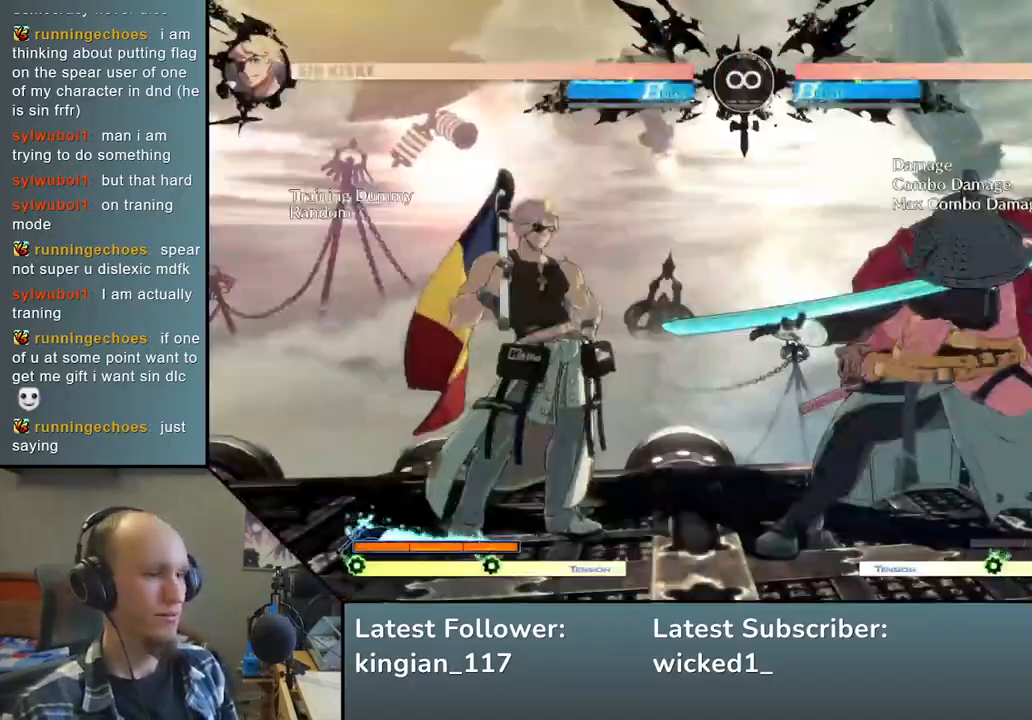
{"buttons": [], "left_stick": "down", "events": [[50, "left_stick", "down"], [167, "left_stick", "right"], [217, "SQUARE", "down"], [283, "left_stick", "up"], [333, "SQUARE", "up"], [383, "left_stick", "left"], [467, "left_stick", "down"]]}
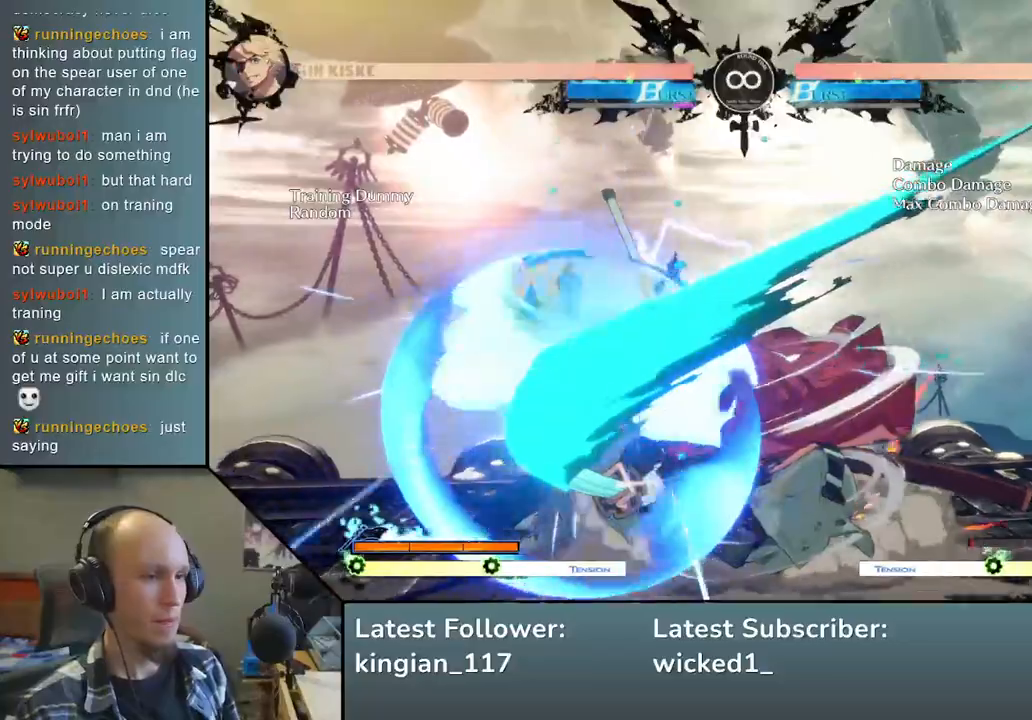
{"buttons": ["R1"], "left_stick": "left", "events": [[83, "left_stick", "right"], [100, "L2", "down"], [183, "L2", "up"], [267, "left_stick", "left"], [433, "R1", "down"]]}
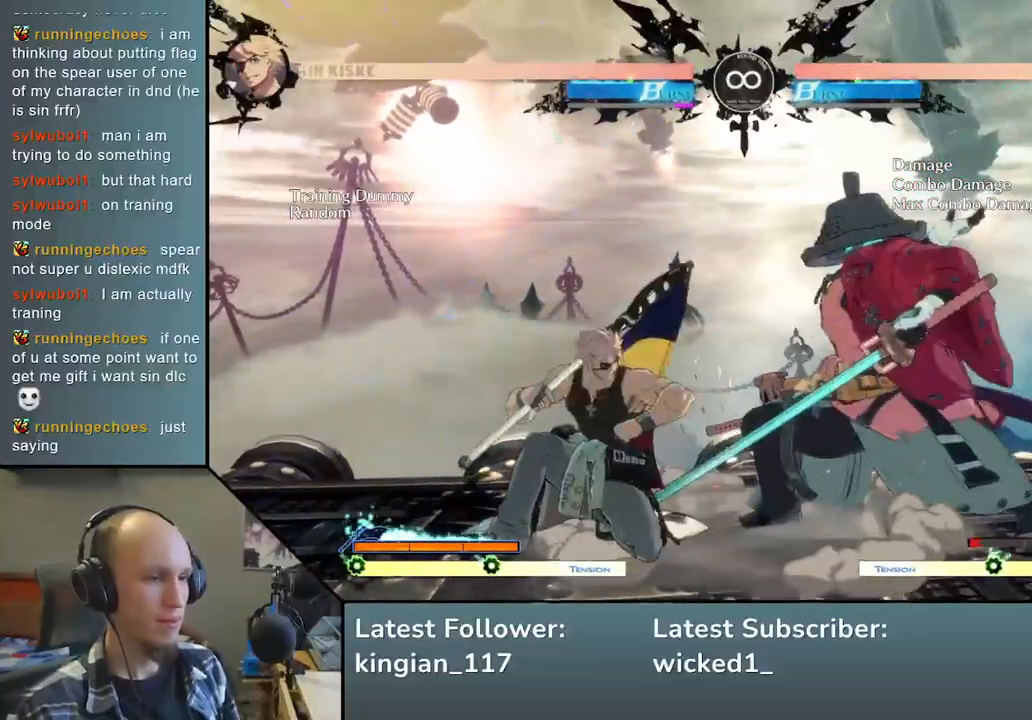
{"buttons": [], "left_stick": "center", "events": [[17, "R1", "up"], [217, "left_stick", "down"], [350, "SQUARE", "down"], [350, "left_stick", "left"], [483, "SQUARE", "up"], [483, "left_stick", "center"]]}
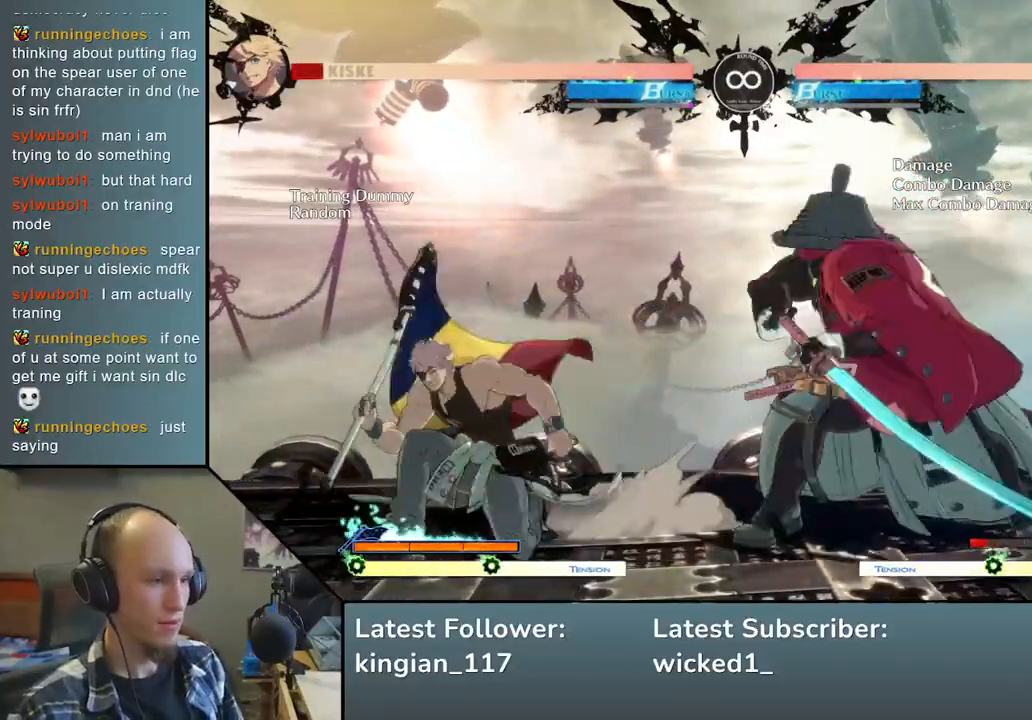
{"buttons": [], "left_stick": "down", "events": [[17, "left_stick", "right"], [133, "left_stick", "down"], [200, "left_stick", "left"], [250, "TRIANGLE", "down"], [317, "left_stick", "center"], [367, "TRIANGLE", "up"], [367, "left_stick", "right"], [467, "left_stick", "down"]]}
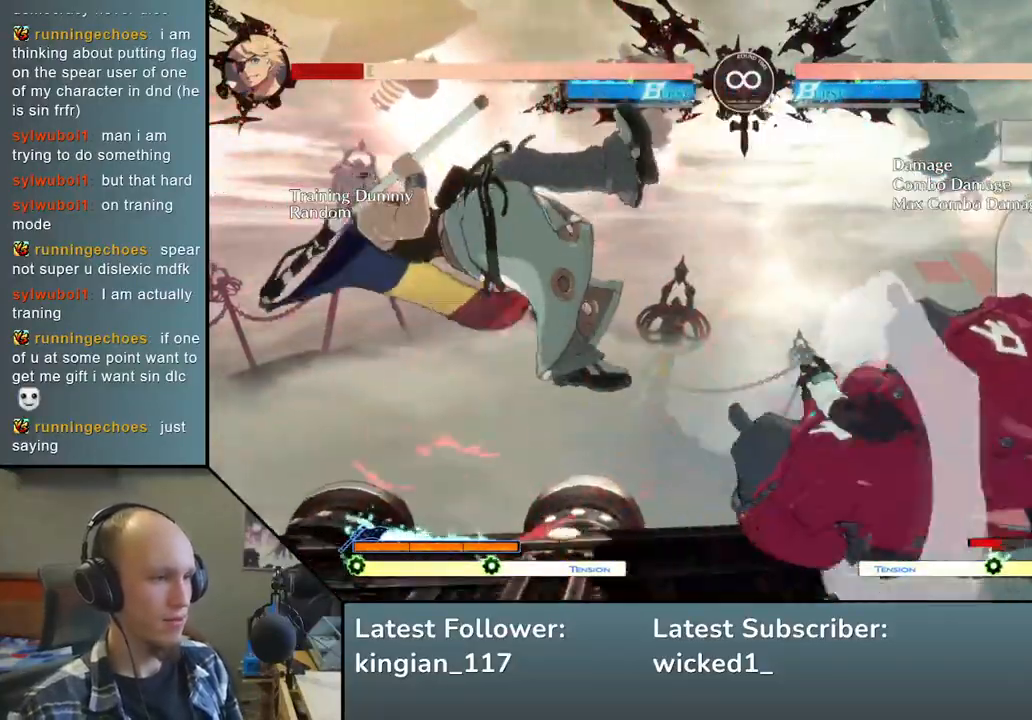
{"buttons": [], "left_stick": "center", "events": [[67, "left_stick", "left"], [117, "L2", "down"], [167, "left_stick", "center"], [200, "L2", "up"], [400, "TRIANGLE", "down"], [467, "TRIANGLE", "up"]]}
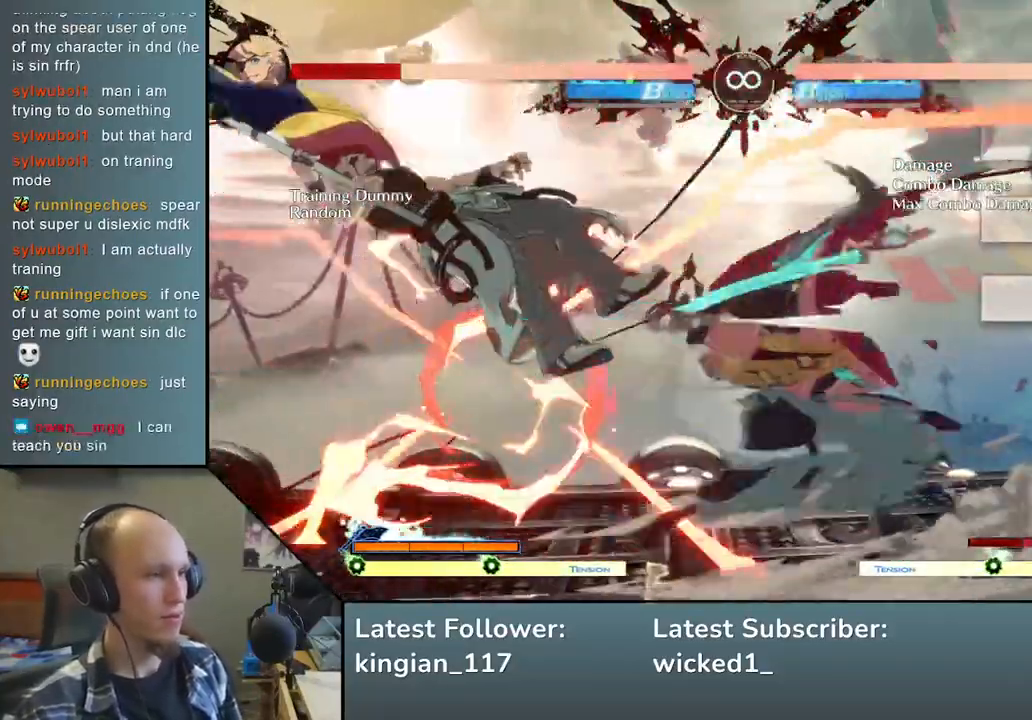
{"buttons": [], "left_stick": "center", "events": [[83, "TRIANGLE", "down"], [183, "TRIANGLE", "up"], [267, "TRIANGLE", "down"], [383, "TRIANGLE", "up"]]}
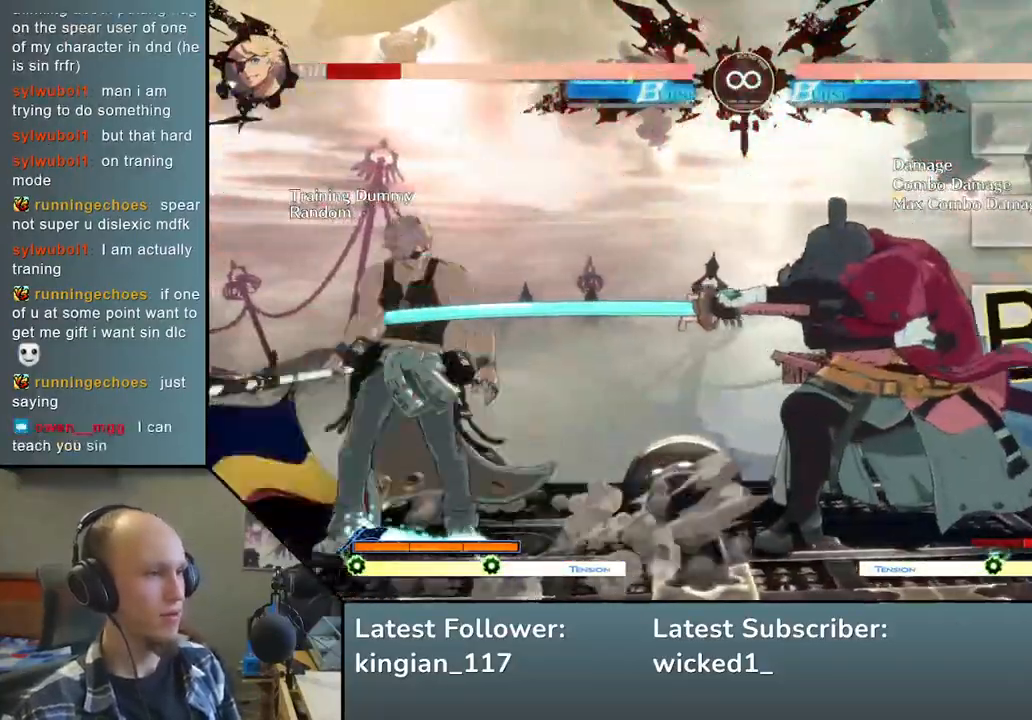
{"buttons": [], "left_stick": "center", "events": [[17, "START", "down"], [200, "START", "up"]]}
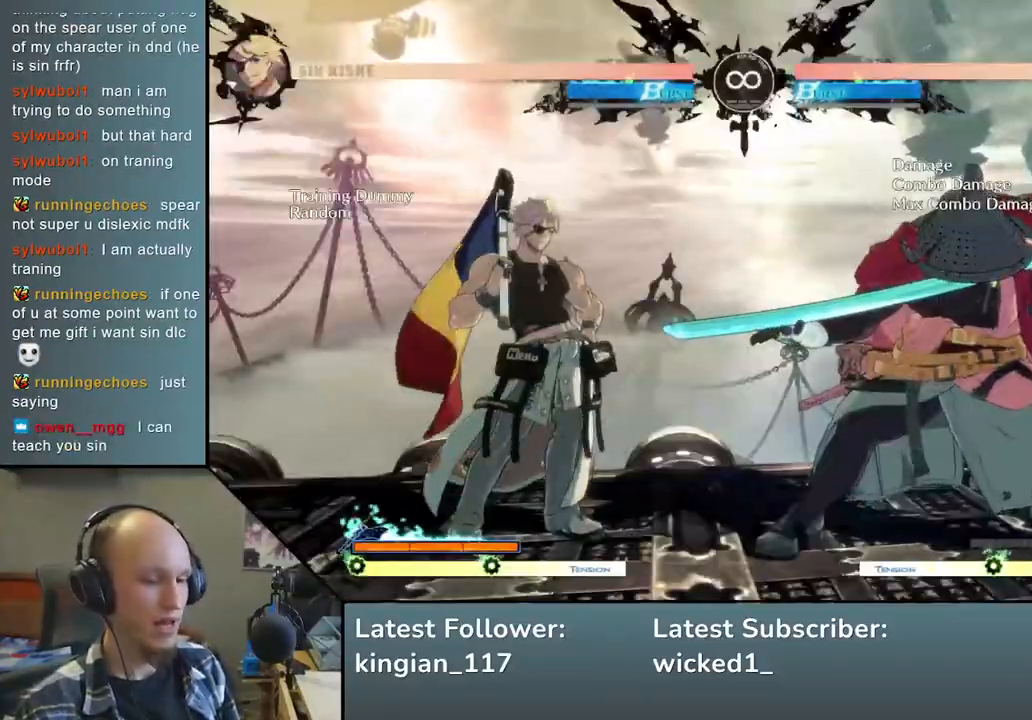
{"buttons": [], "left_stick": "center", "events": []}
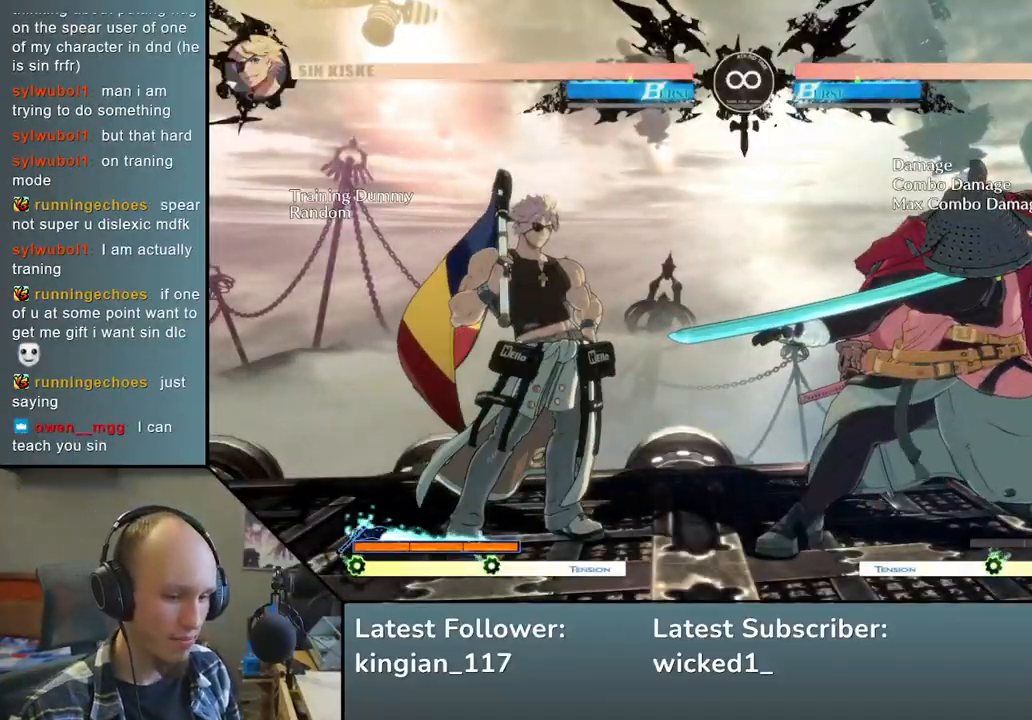
{"buttons": [], "left_stick": "down", "events": [[100, "left_stick", "down"], [200, "left_stick", "right"], [250, "SQUARE", "down"], [333, "left_stick", "center"], [367, "SQUARE", "up"], [433, "left_stick", "left"], [483, "left_stick", "down"]]}
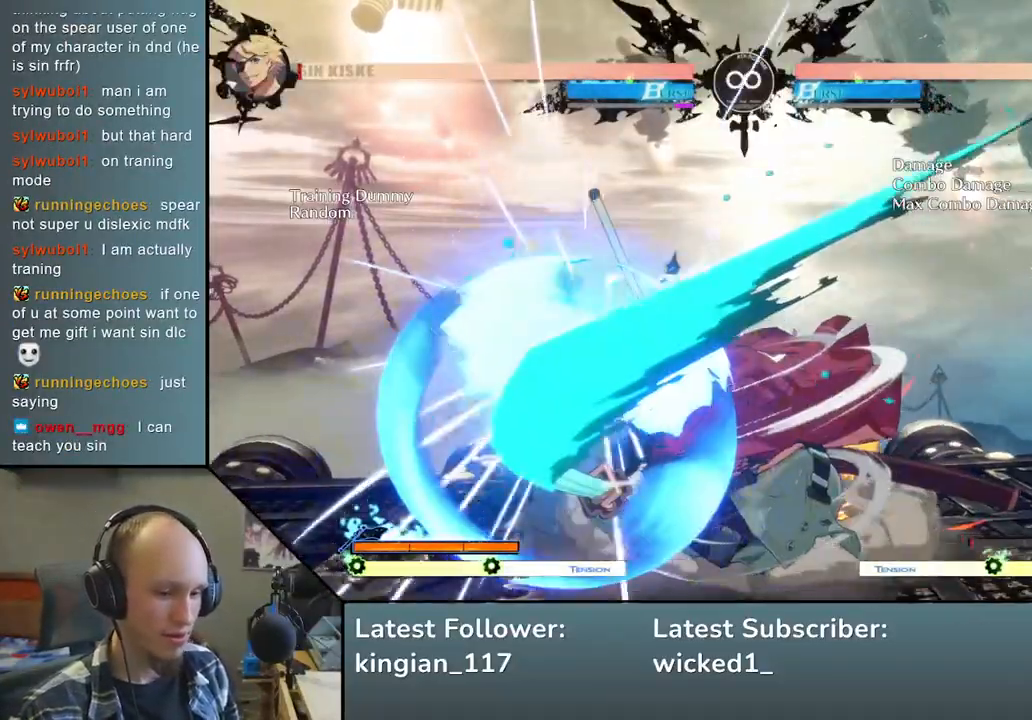
{"buttons": ["R1"], "left_stick": "left", "events": [[117, "left_stick", "right"], [150, "L2", "down"], [233, "L2", "up"], [300, "left_stick", "left"], [450, "R1", "down"]]}
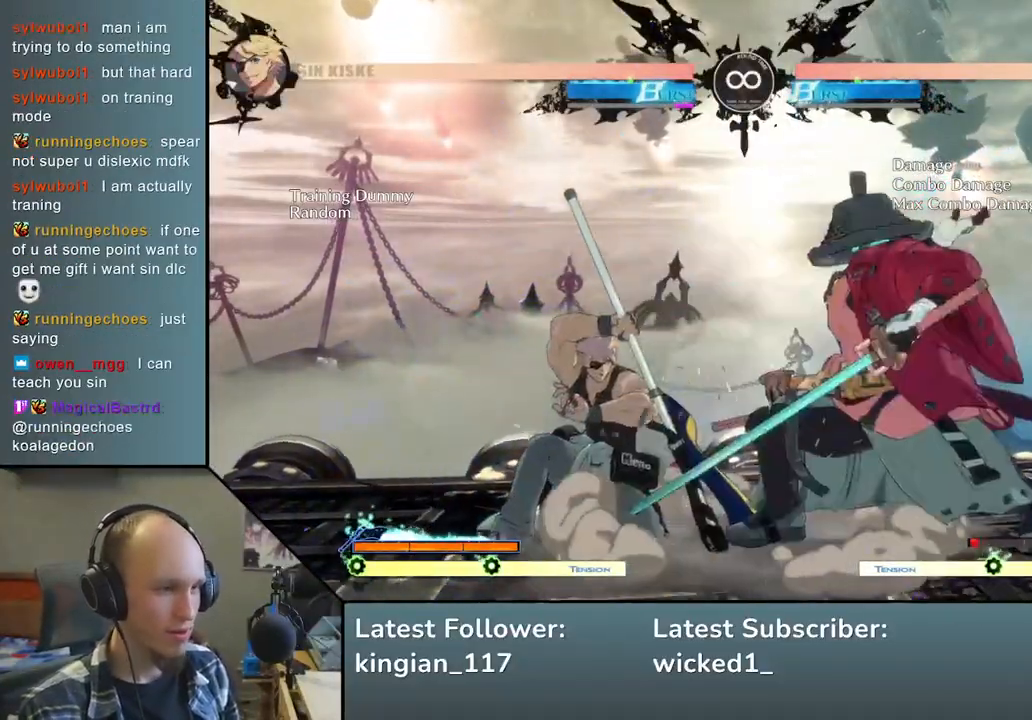
{"buttons": [], "left_stick": "right", "events": [[33, "R1", "up"], [233, "left_stick", "down"], [350, "SQUARE", "down"], [367, "left_stick", "left"], [500, "SQUARE", "up"], [500, "left_stick", "right"]]}